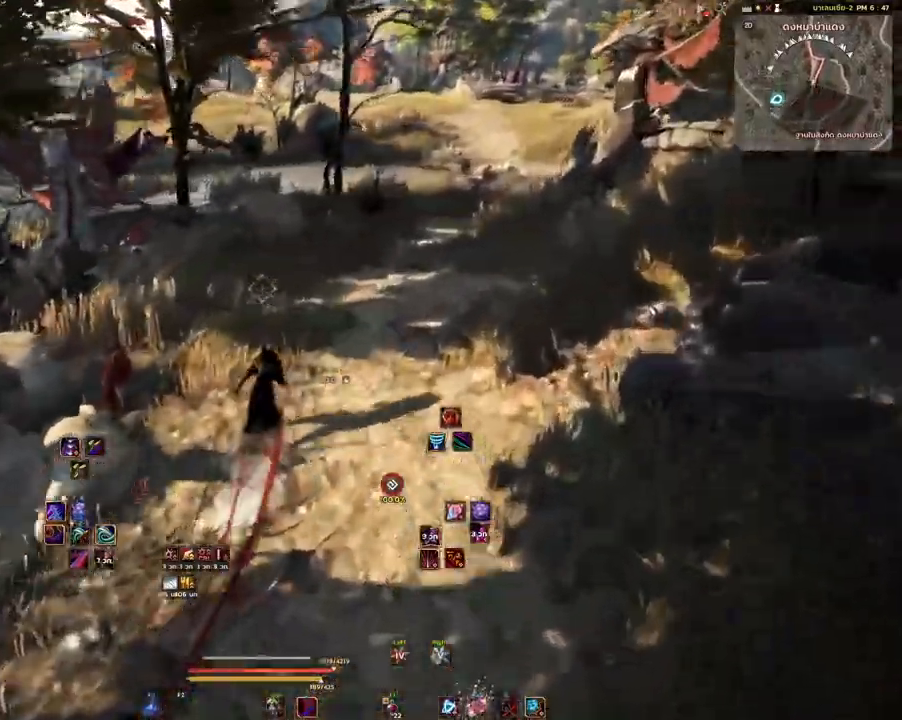
Gameplay with keyboard and mouse; each line is a JSON object with the keys and mouse buttons held at the frame after it. "events" lists presses ("down") and releases ("up") of "a", "d", "e", "f4", "q", "s", "shift", "space", "w", "mouse_left", "mouse_right", "mouse_mb4" and "mouse_mb5" between this image and that frame as [ms after this image, input, new state], when the widget could be followed in between. "mouse_left", "mouse_right", "mouse_mb4", "mouse_mb5" = the "left", "right", "mb4", "mb5" buttons of the "mouse" list. No other keys are recorded. Mouse movement is not recorded.
{"keys": ["d", "w"], "mouse": [], "events": [[100, "d", "down"]]}
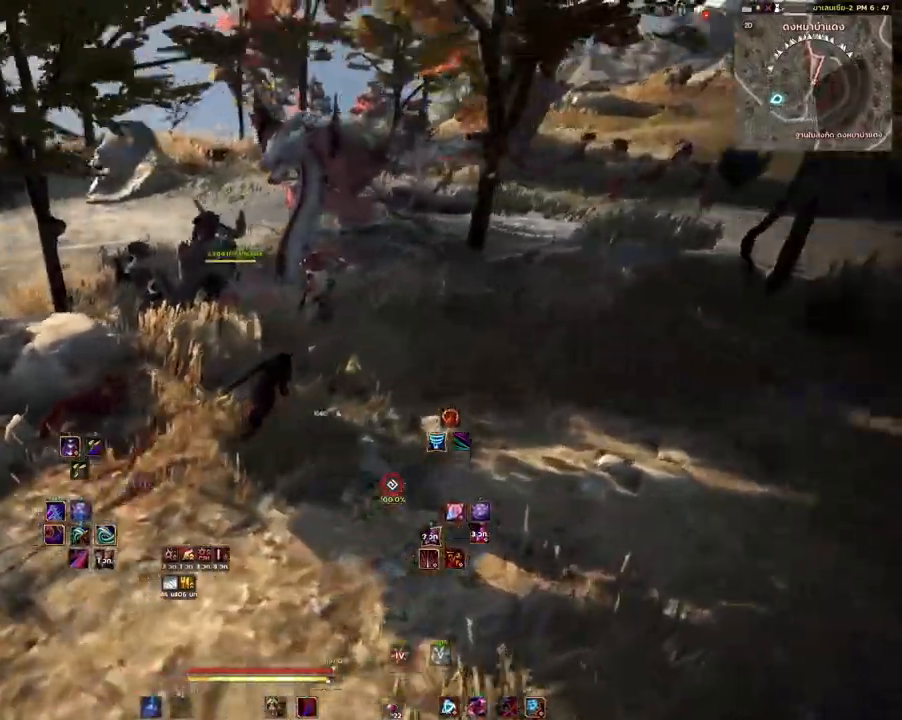
{"keys": [], "mouse": ["mb5"], "events": [[217, "d", "up"], [450, "w", "up"], [483, "mouse_mb5", "down"]]}
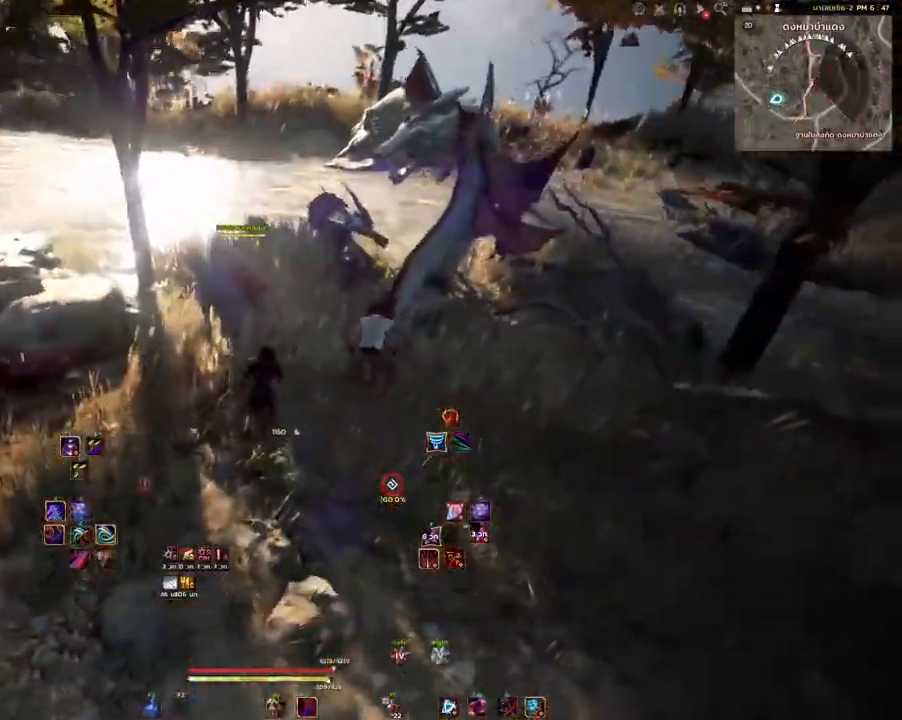
{"keys": ["d"], "mouse": [], "events": [[167, "mouse_mb5", "up"], [450, "d", "down"]]}
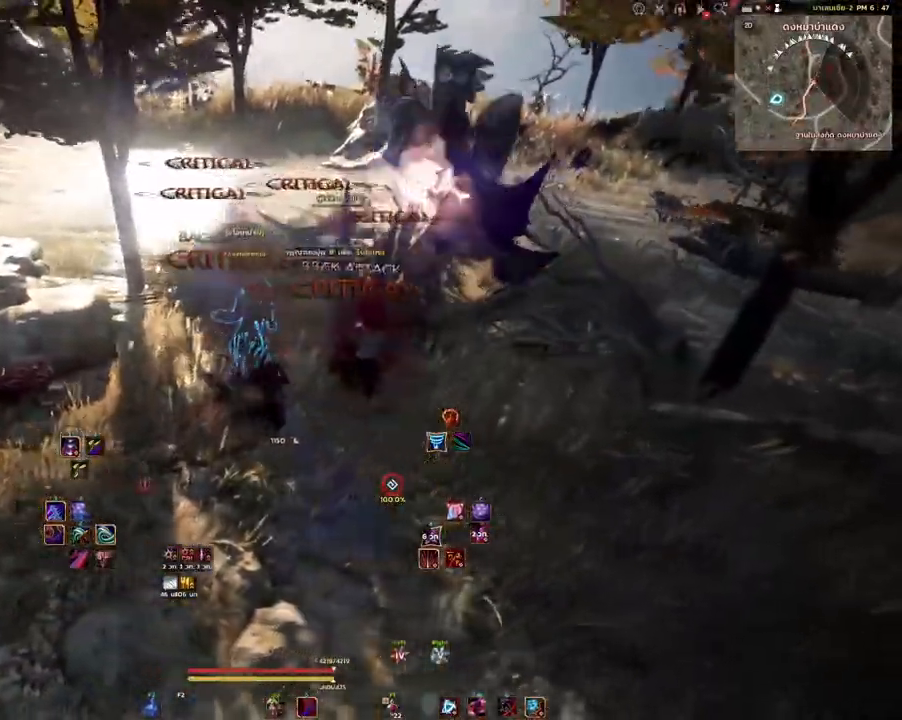
{"keys": ["w"], "mouse": [], "events": [[300, "w", "down"], [433, "d", "up"]]}
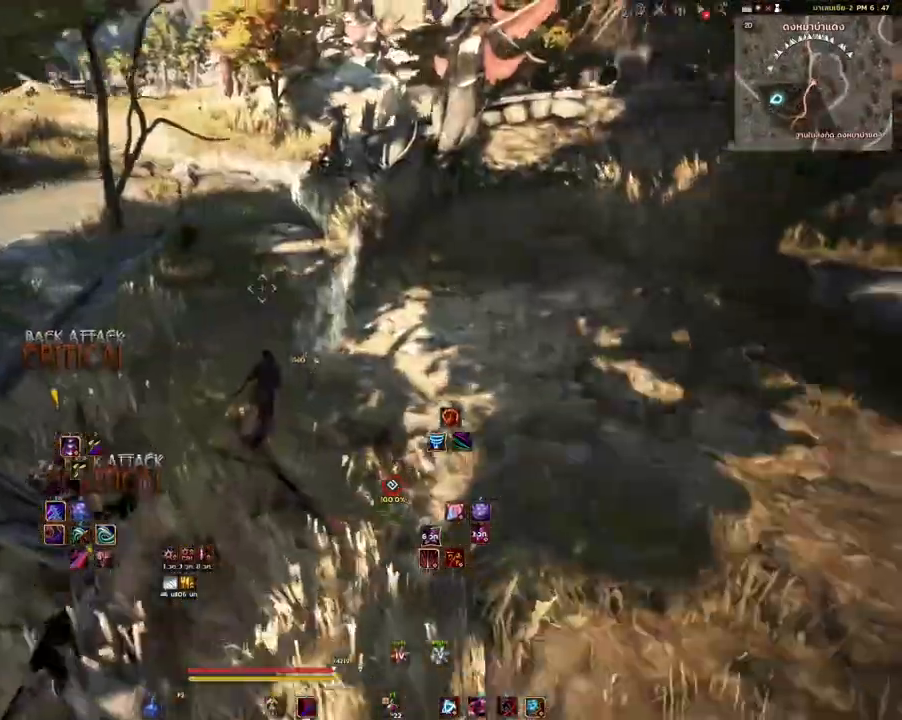
{"keys": ["w"], "mouse": [], "events": [[33, "mouse_mb4", "down"], [133, "mouse_mb4", "up"]]}
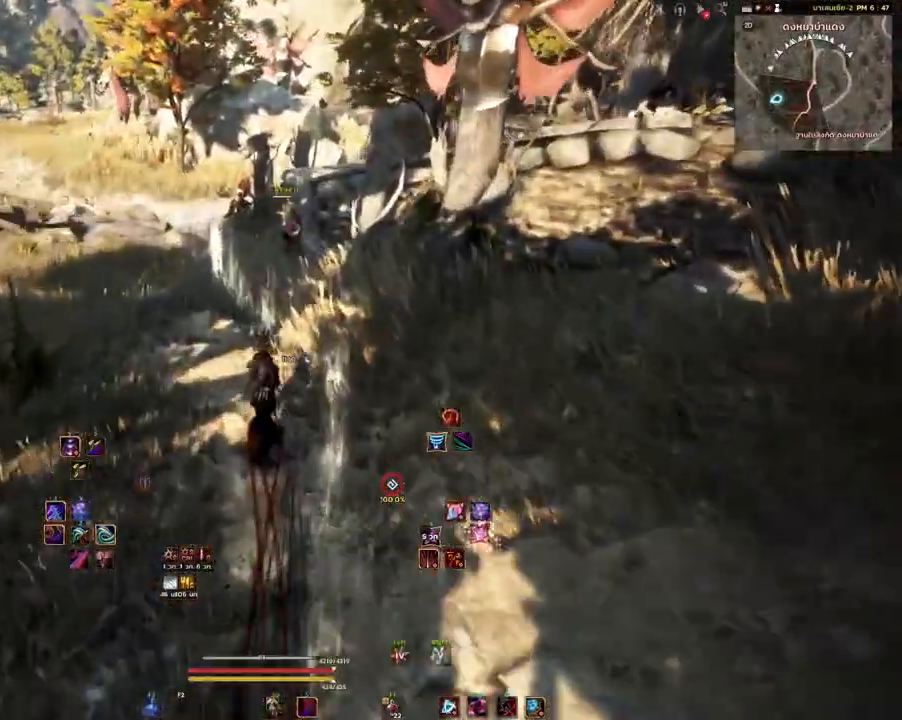
{"keys": ["shift", "w"], "mouse": ["left"], "events": [[317, "shift", "down"], [417, "mouse_left", "down"]]}
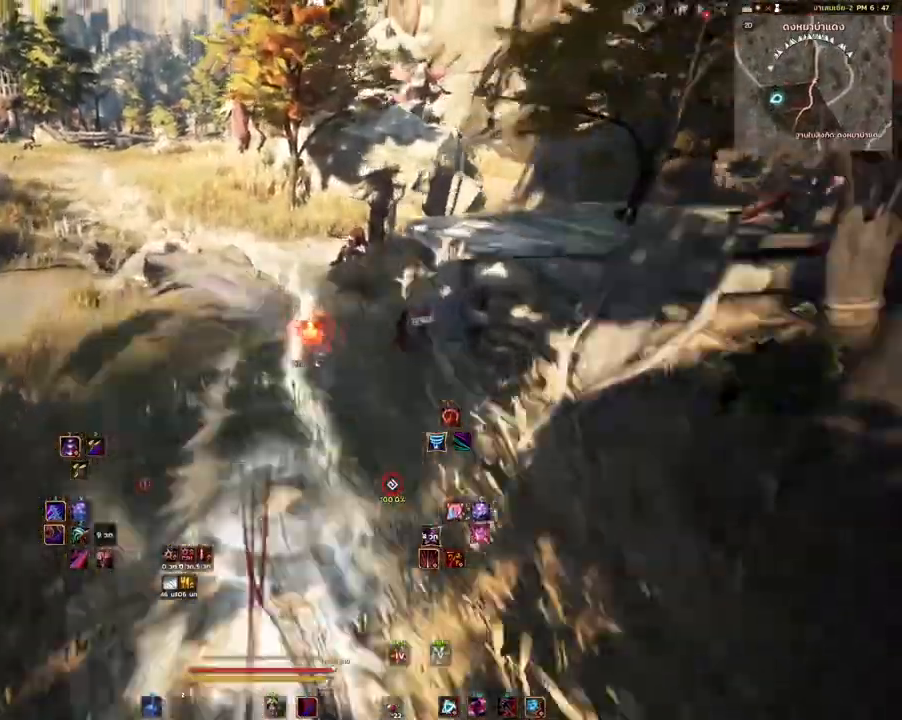
{"keys": ["w"], "mouse": [], "events": [[33, "shift", "up"], [50, "mouse_left", "up"]]}
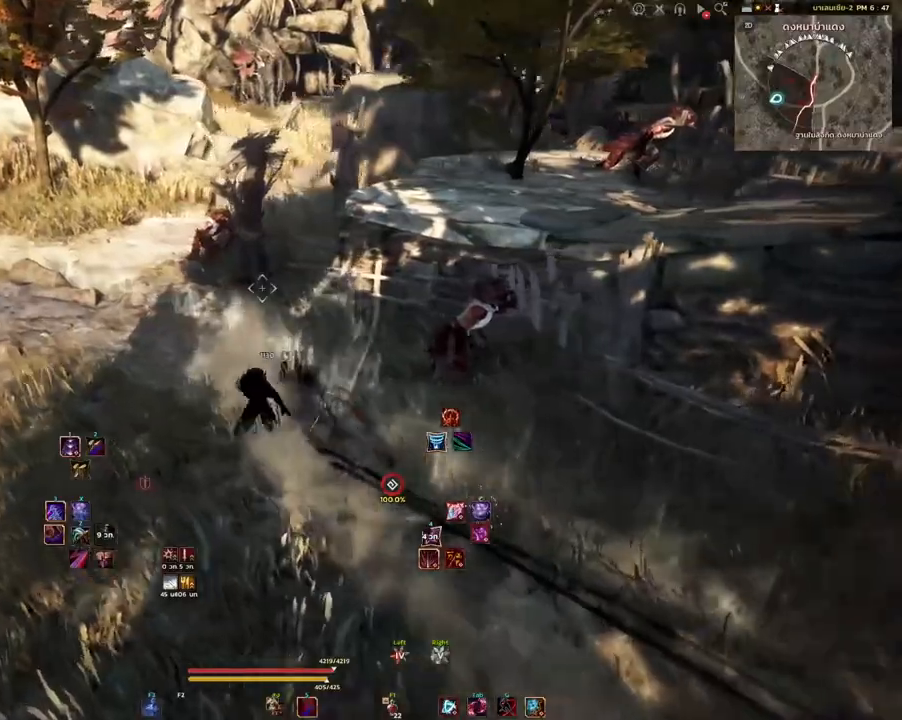
{"keys": ["w"], "mouse": ["mb4"], "events": [[483, "mouse_mb4", "down"]]}
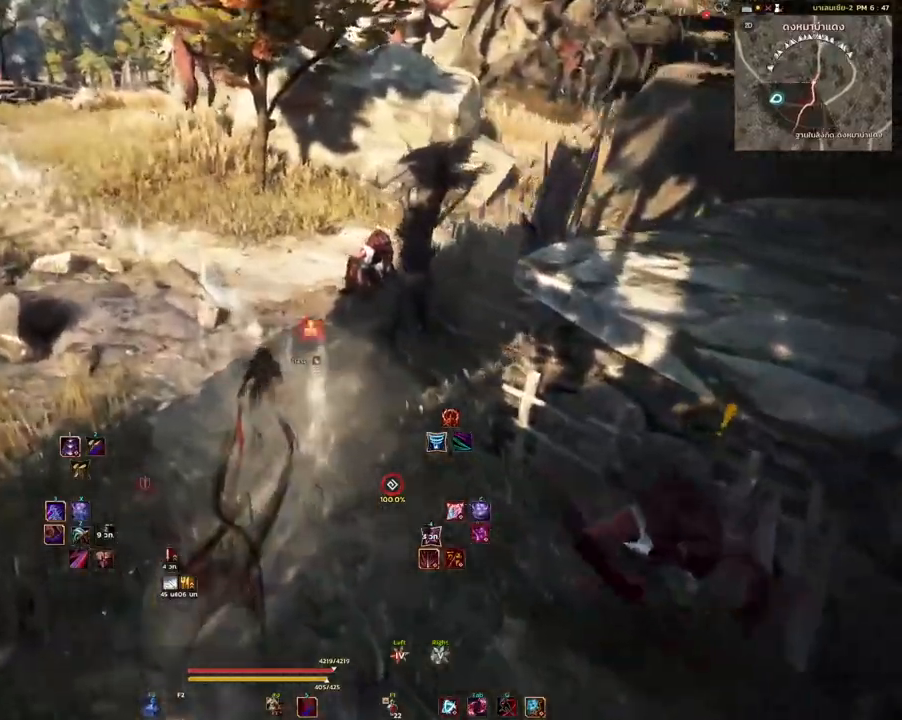
{"keys": ["w"], "mouse": [], "events": [[33, "mouse_mb4", "up"], [267, "mouse_right", "down"], [450, "mouse_right", "up"]]}
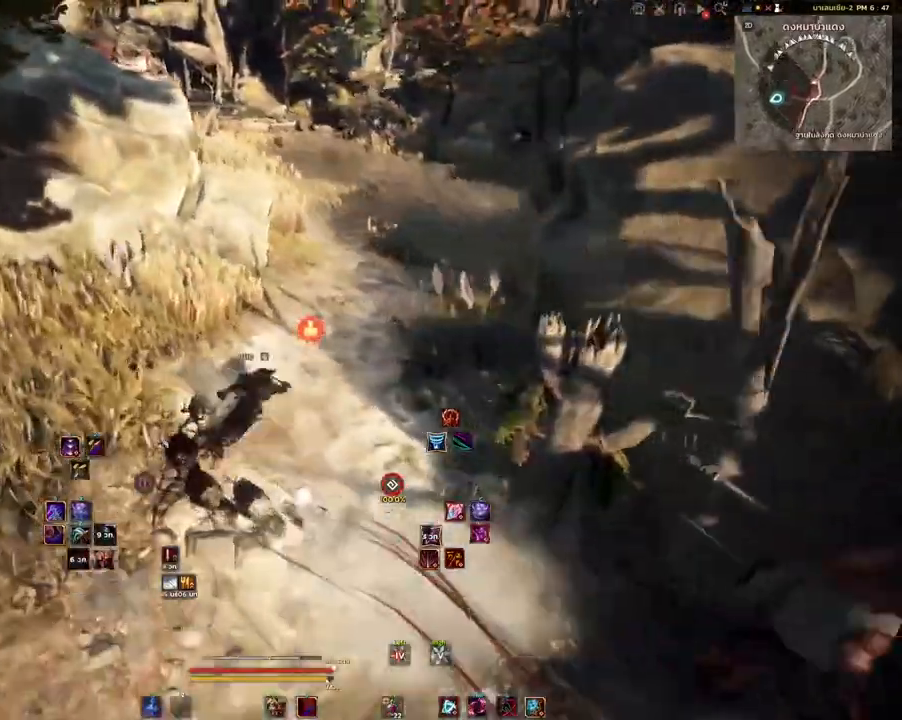
{"keys": ["w"], "mouse": [], "events": []}
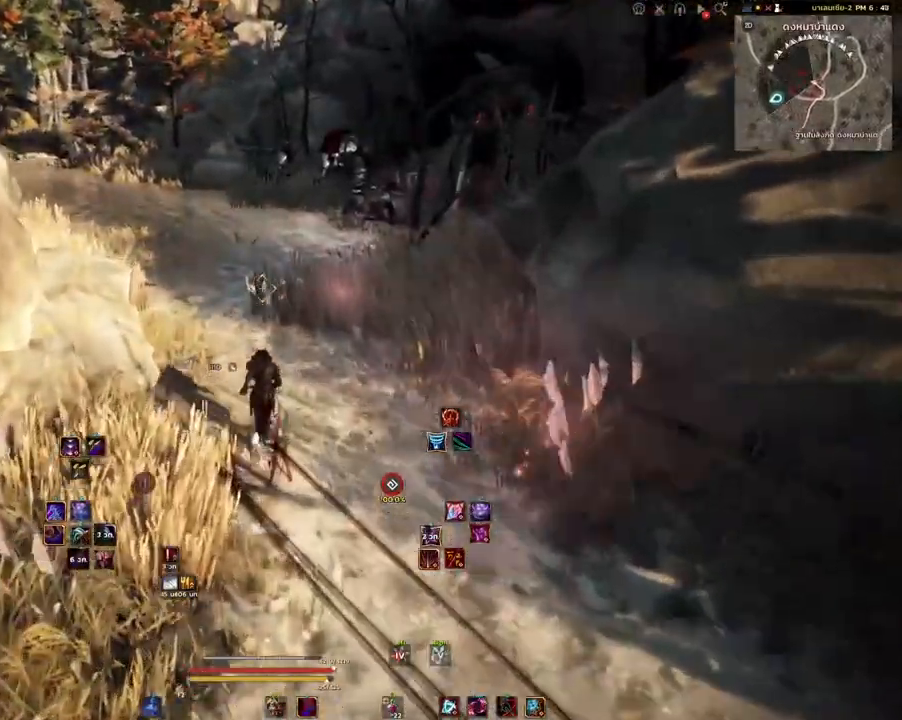
{"keys": ["w"], "mouse": [], "events": [[233, "mouse_mb4", "down"], [433, "mouse_mb4", "up"]]}
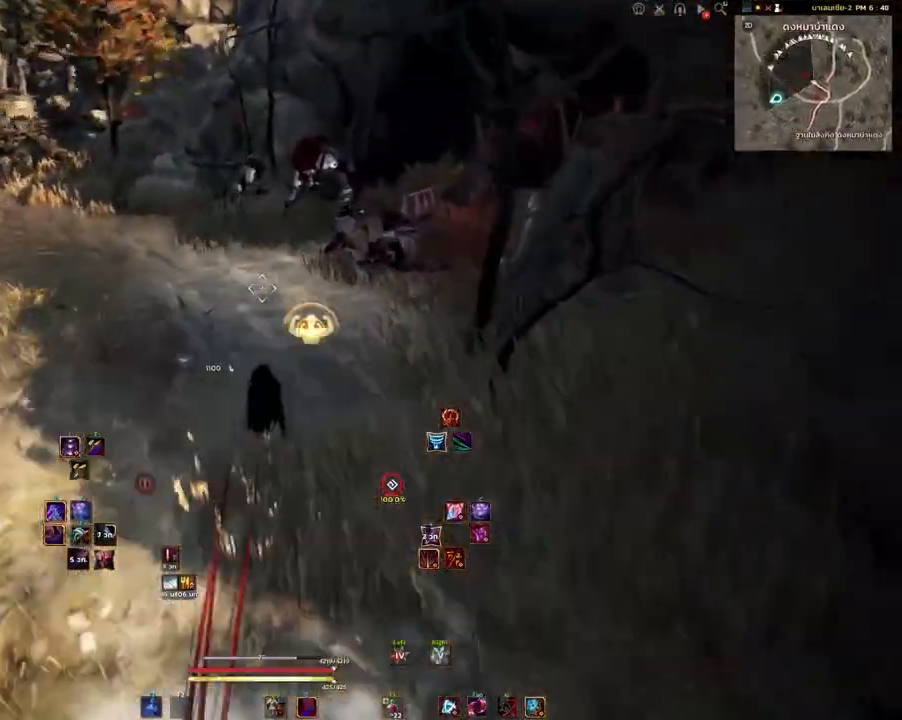
{"keys": ["w"], "mouse": [], "events": []}
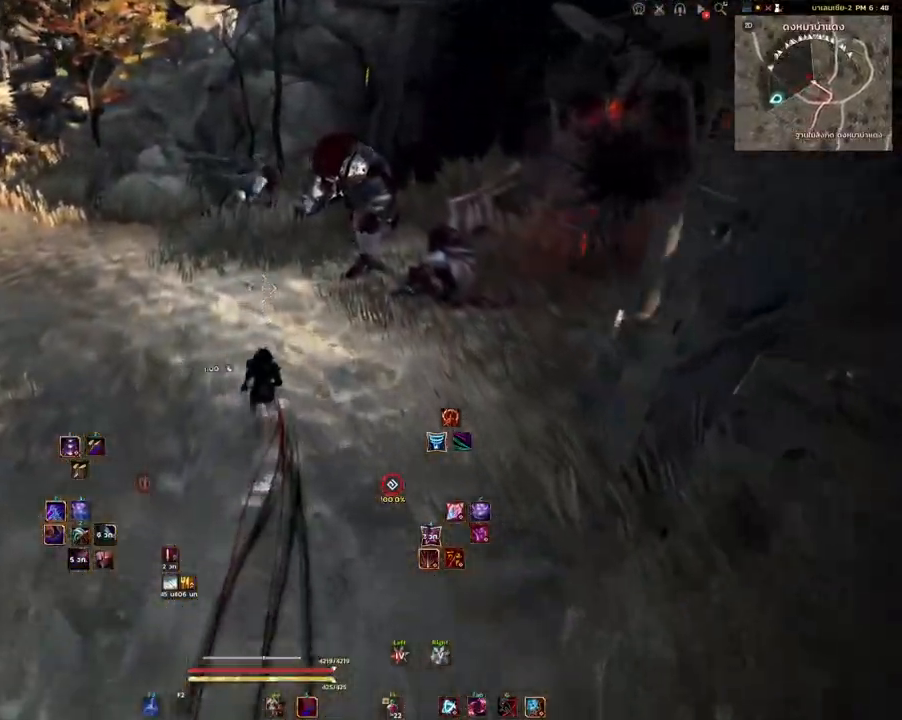
{"keys": ["w"], "mouse": ["mb4"], "events": [[333, "mouse_mb4", "down"]]}
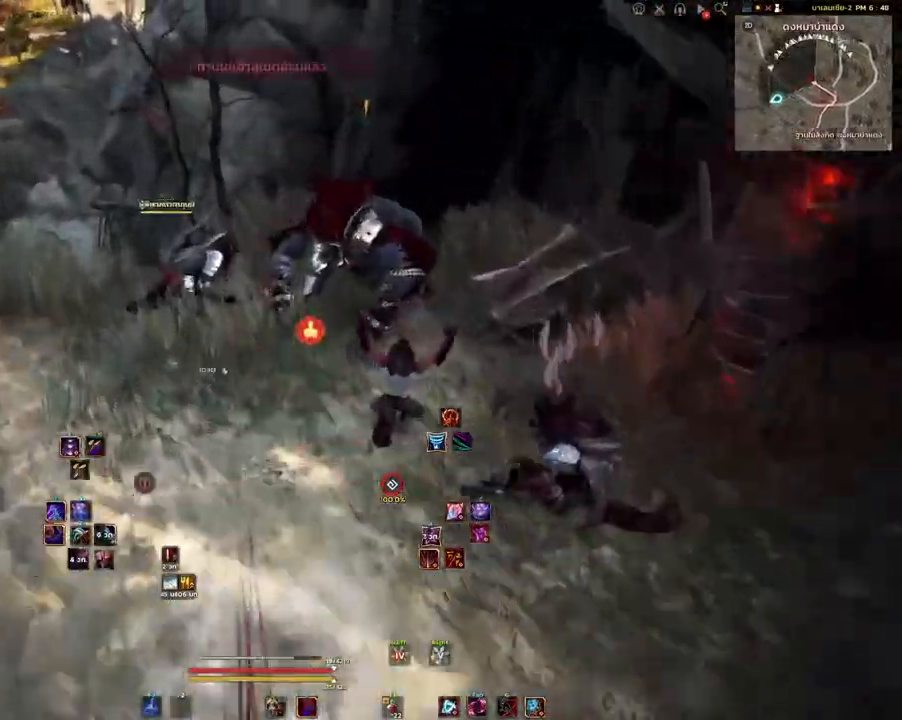
{"keys": [], "mouse": [], "events": [[17, "mouse_mb4", "up"], [183, "q", "down"], [300, "q", "up"], [300, "w", "up"]]}
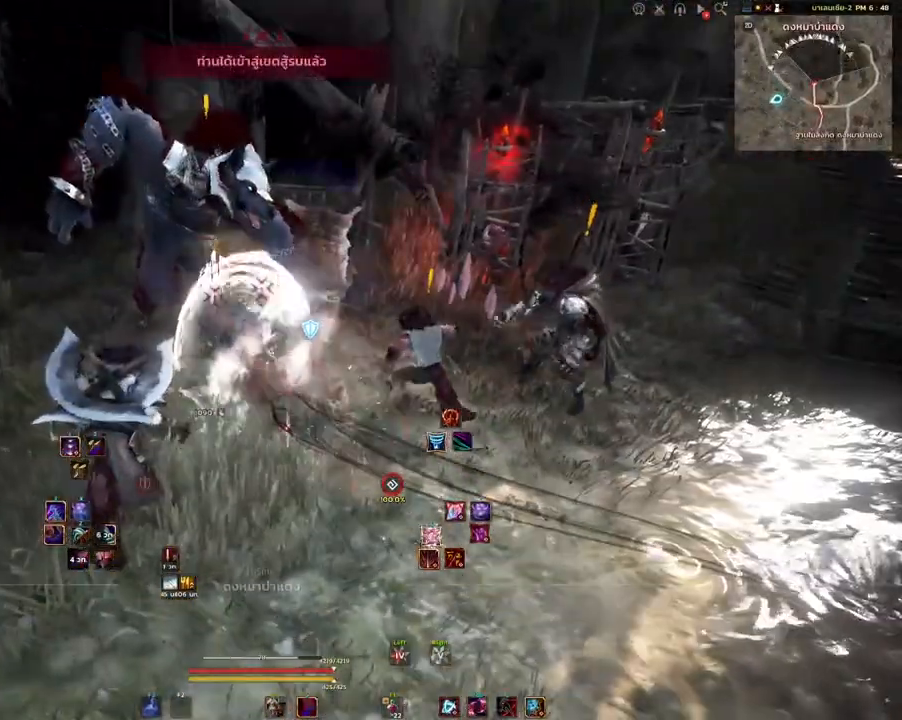
{"keys": ["shift"], "mouse": ["mb4"], "events": [[33, "shift", "down"], [133, "mouse_mb4", "down"]]}
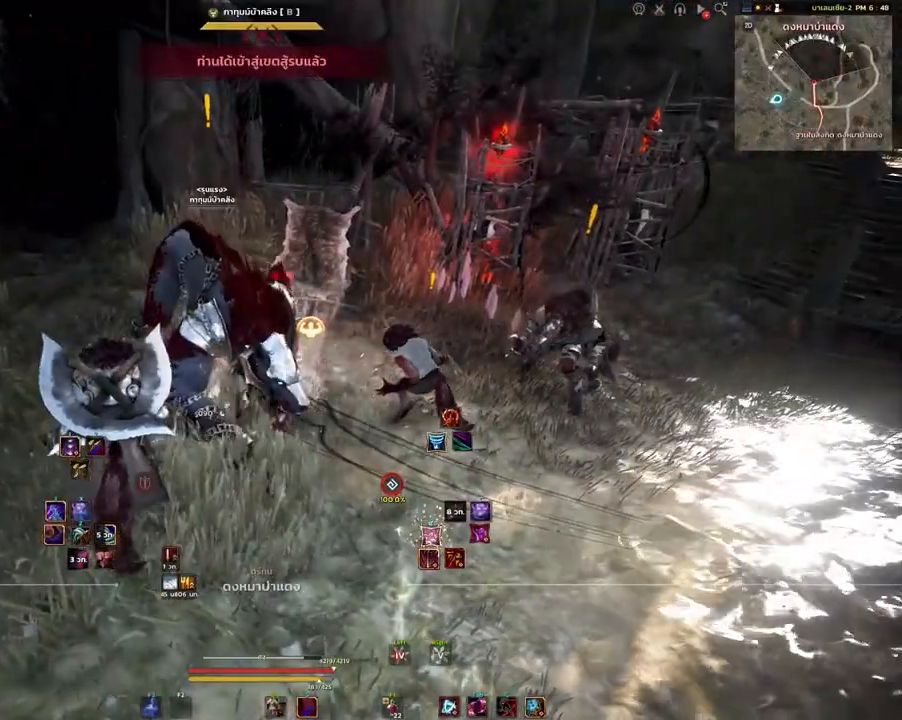
{"keys": [], "mouse": [], "events": [[317, "shift", "up"], [367, "mouse_mb4", "up"]]}
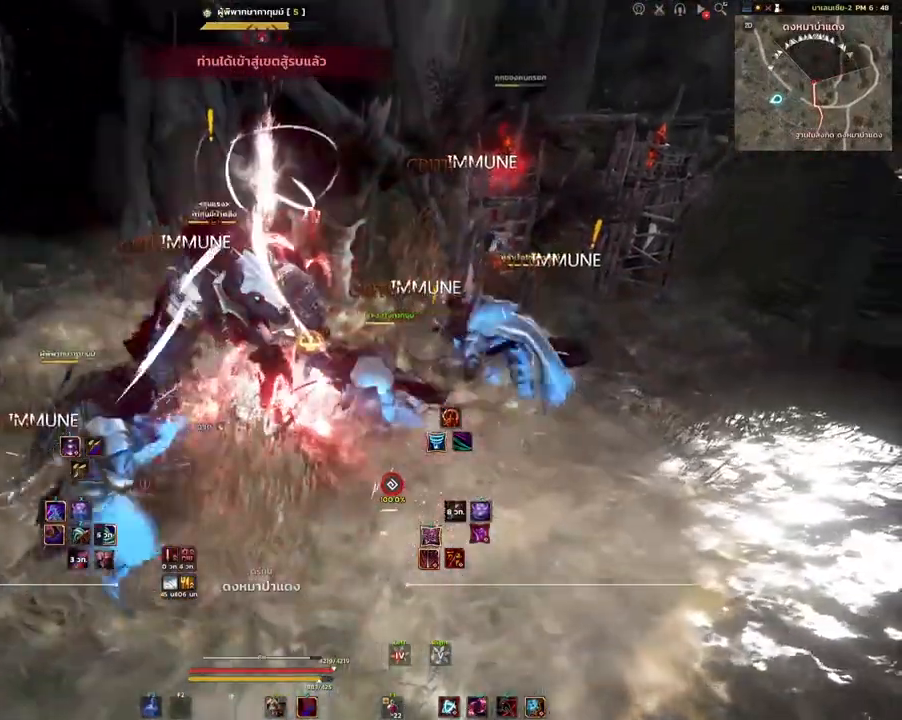
{"keys": [], "mouse": [], "events": []}
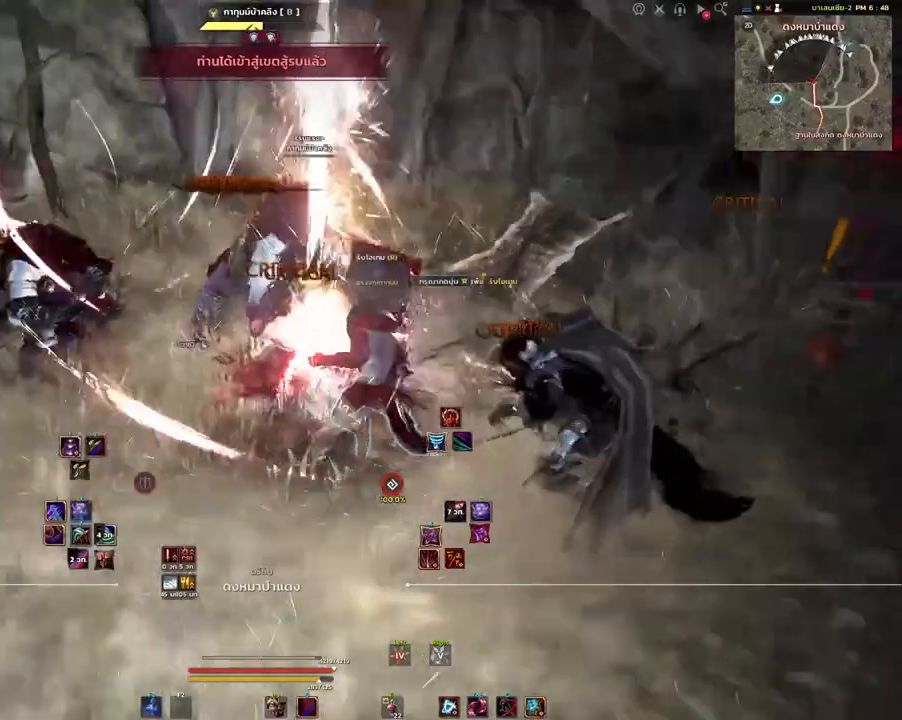
{"keys": ["w"], "mouse": [], "events": [[250, "w", "down"], [267, "q", "down"], [400, "q", "up"]]}
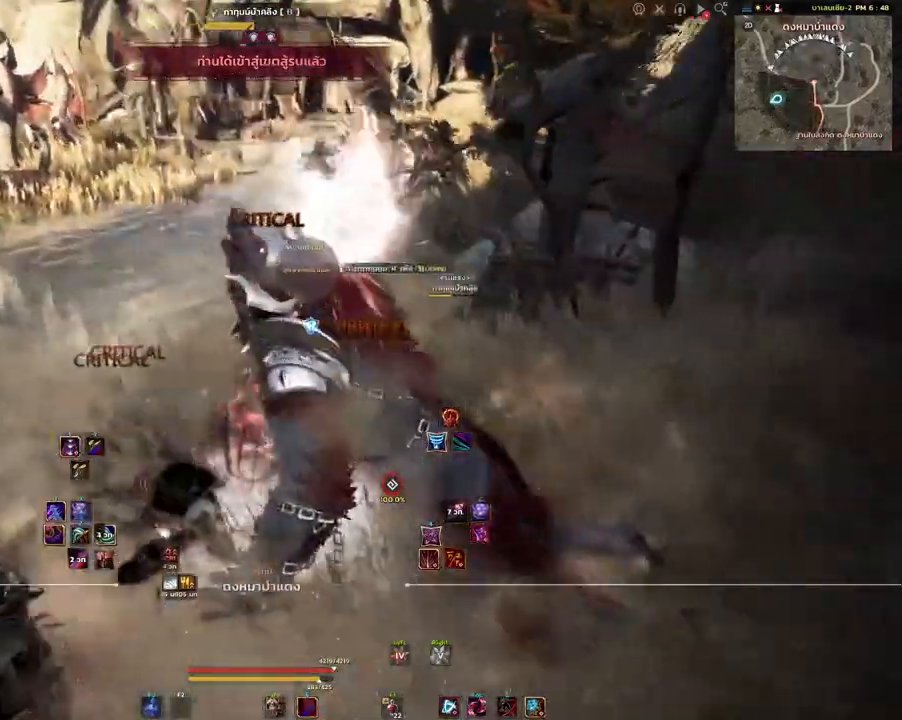
{"keys": ["w"], "mouse": ["mb4"], "events": [[450, "mouse_mb4", "down"]]}
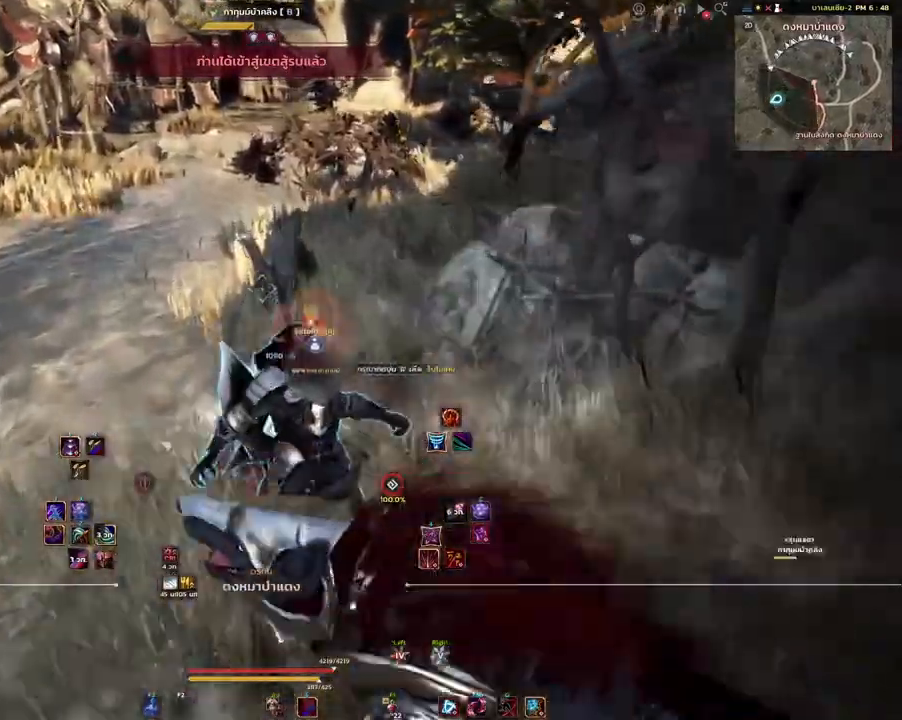
{"keys": ["w"], "mouse": [], "events": [[67, "mouse_mb4", "up"]]}
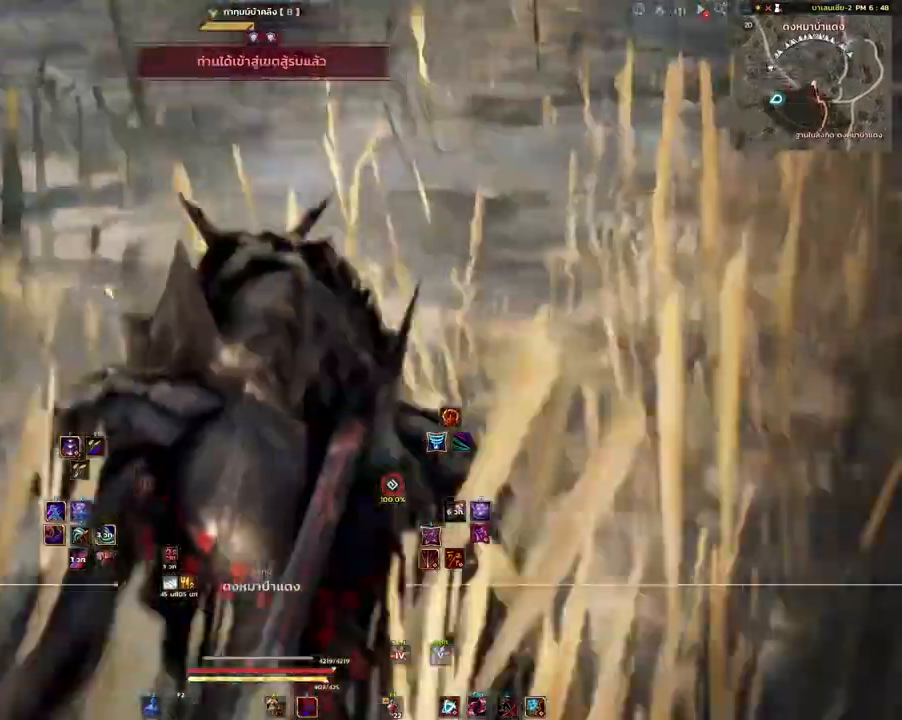
{"keys": ["w"], "mouse": [], "events": []}
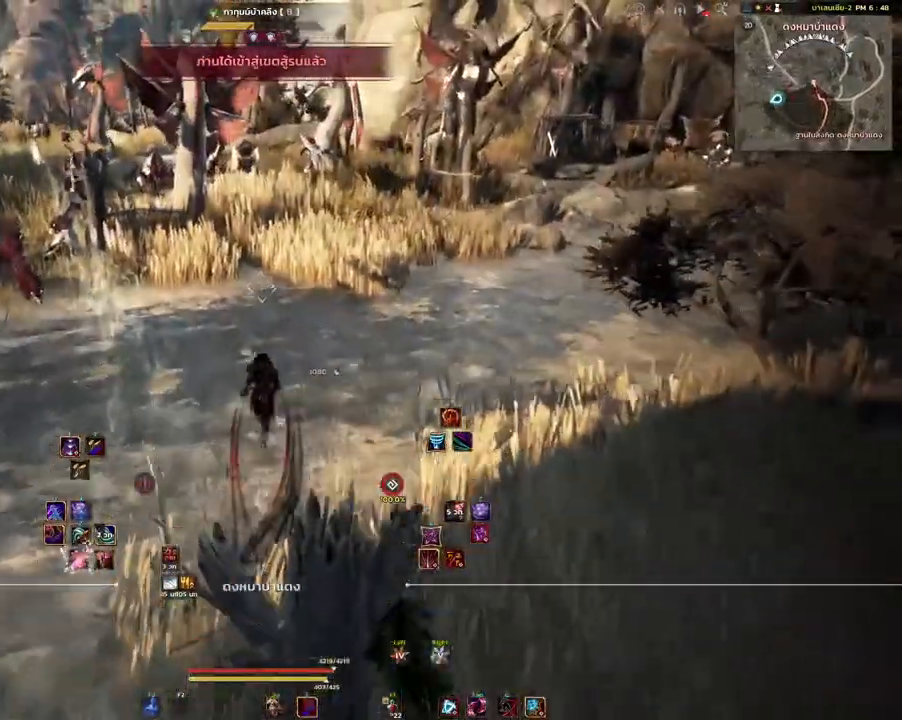
{"keys": ["w"], "mouse": [], "events": []}
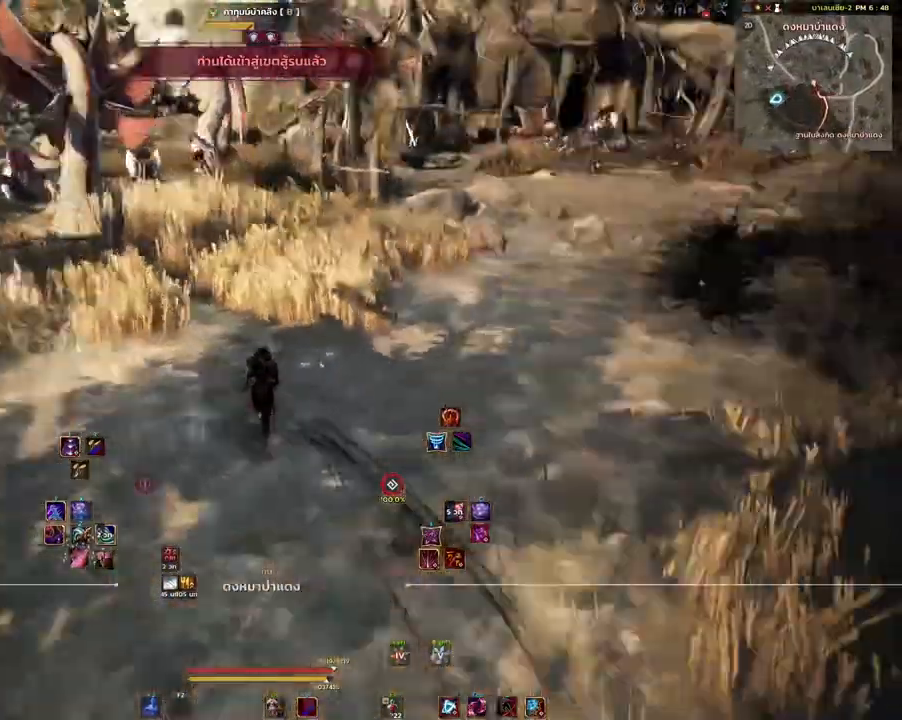
{"keys": ["a"], "mouse": [], "events": [[33, "d", "down"], [133, "d", "up"], [233, "w", "up"], [300, "a", "down"]]}
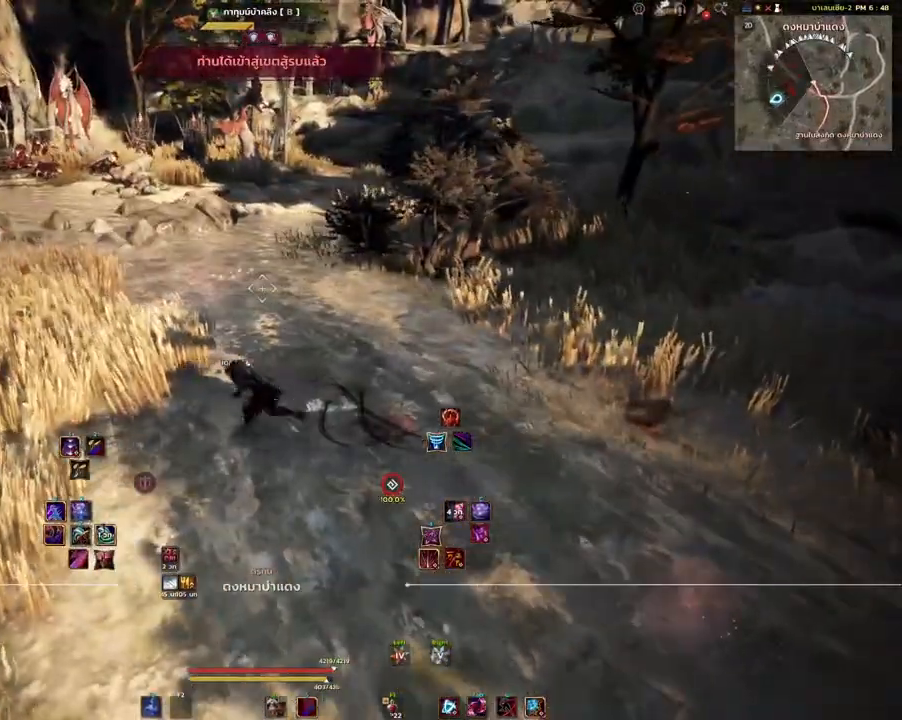
{"keys": [], "mouse": [], "events": [[17, "a", "up"]]}
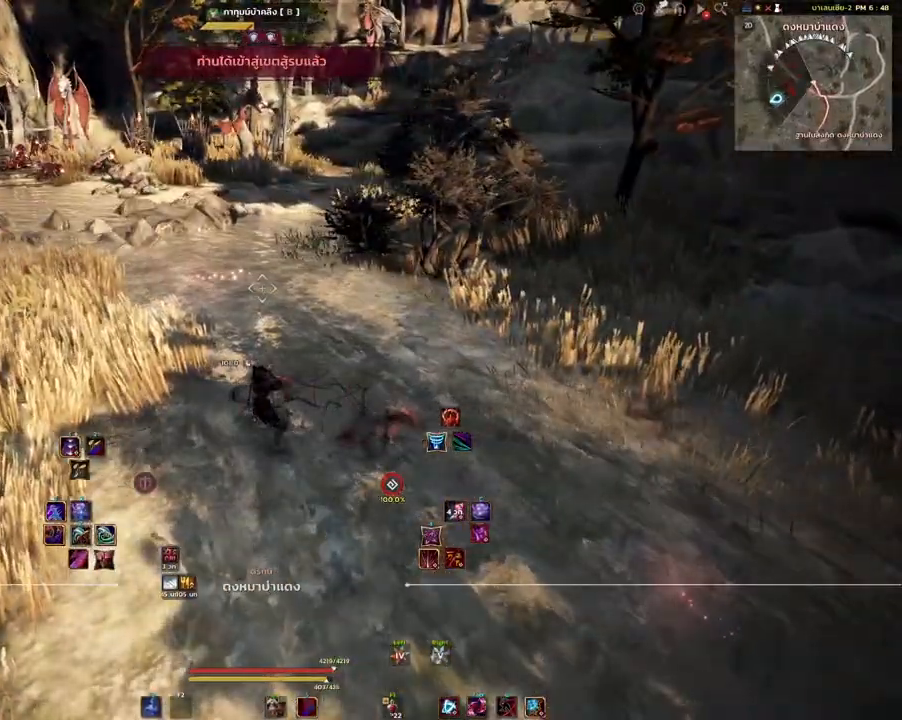
{"keys": [], "mouse": [], "events": []}
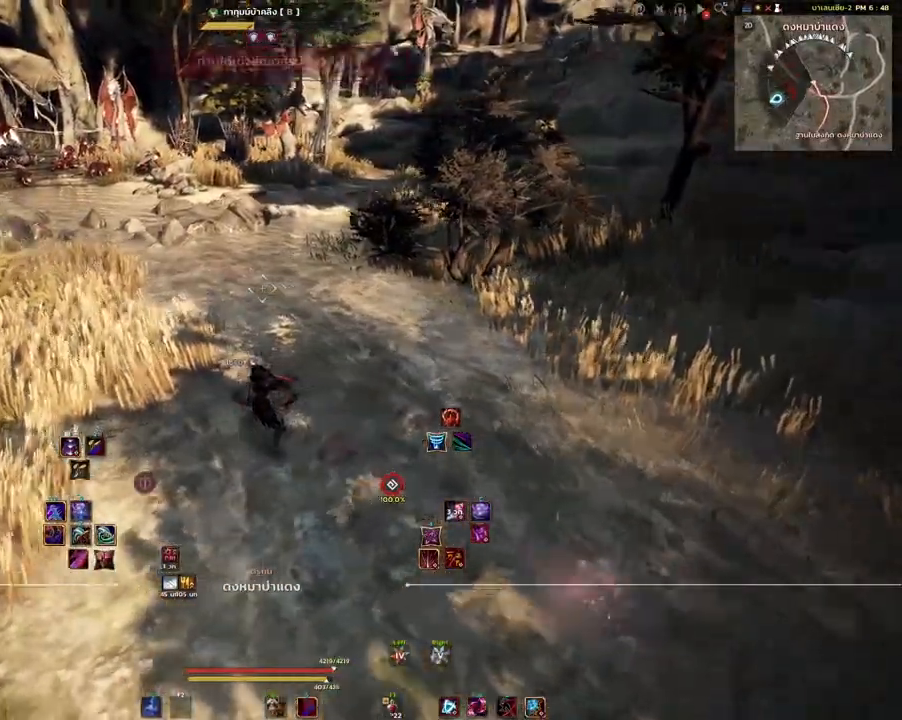
{"keys": [], "mouse": [], "events": [[167, "a", "down"], [217, "w", "down"], [317, "a", "up"], [333, "w", "up"]]}
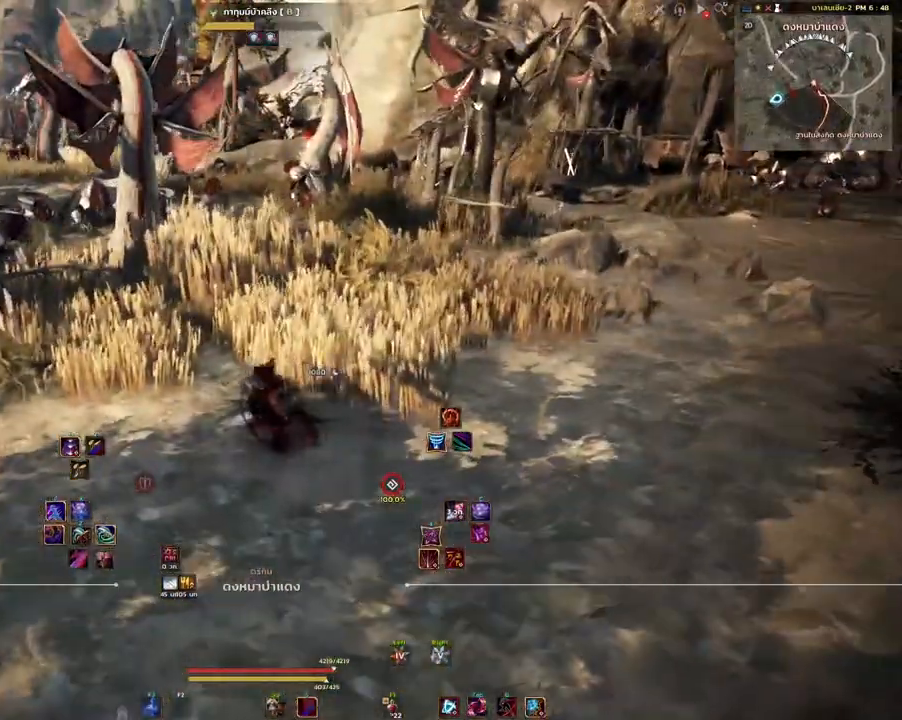
{"keys": ["a", "w"], "mouse": [], "events": [[83, "a", "down"], [283, "a", "up"], [400, "w", "down"], [417, "a", "down"]]}
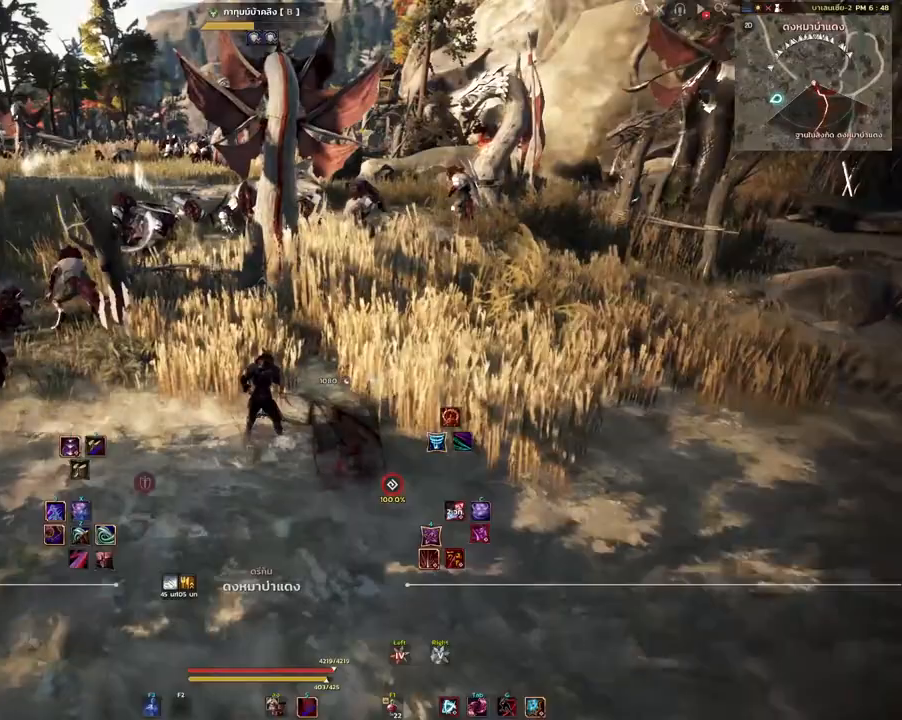
{"keys": ["w"], "mouse": [], "events": [[150, "a", "up"]]}